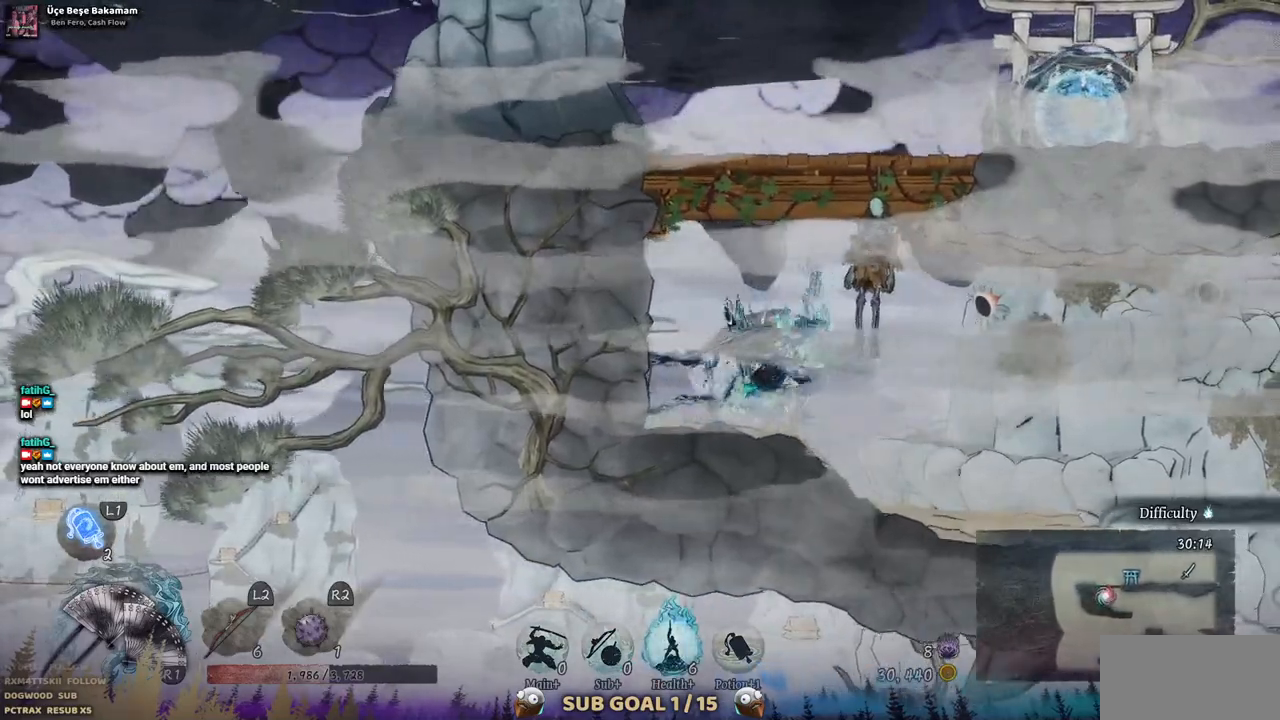
Gameplay with a controller (PlayStation layout); each line is a JSON object with the inputs held at the frame after it. "events" lists button and stick changes between this image and that frame as [ms after this image, input, new state], when the widget could be followed in between. Not read: L1 L3 R1 R2.
{"buttons": ["DPAD_RIGHT"], "left_stick": "center", "right_stick": "center", "events": [[67, "R3", "down"], [200, "R3", "up"]]}
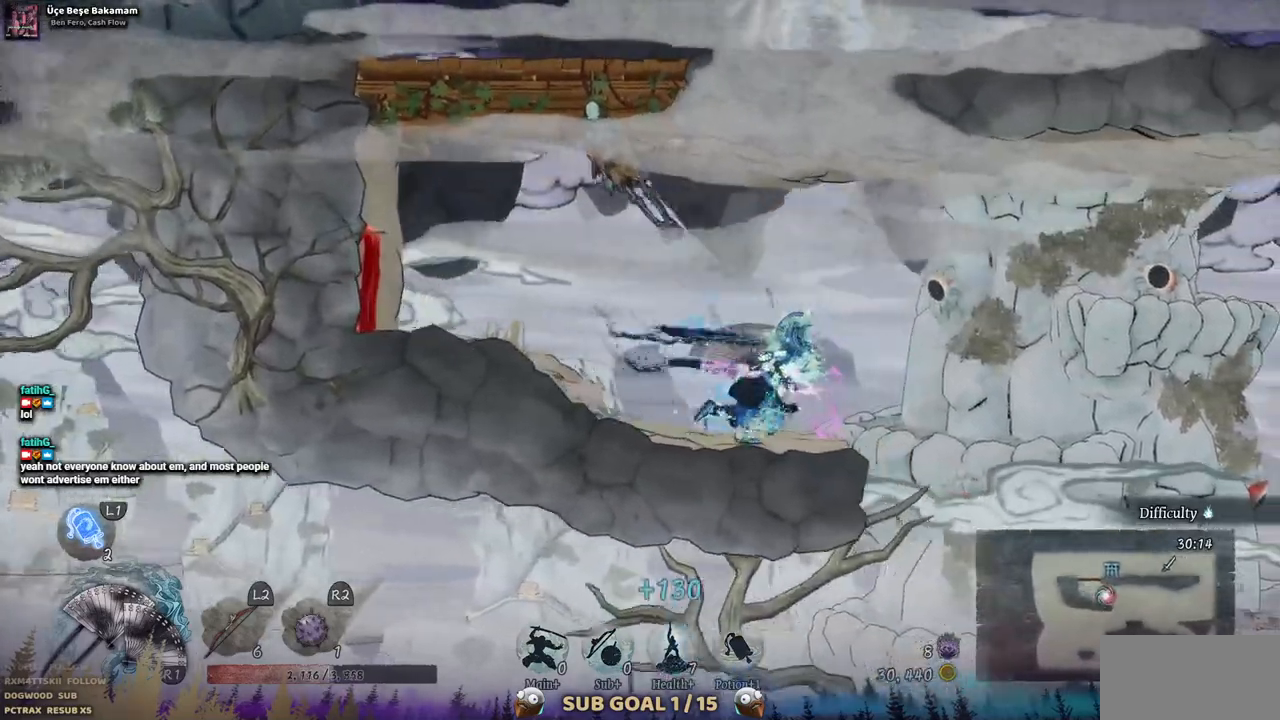
{"buttons": [], "left_stick": "center", "right_stick": "center", "events": [[467, "DPAD_RIGHT", "up"]]}
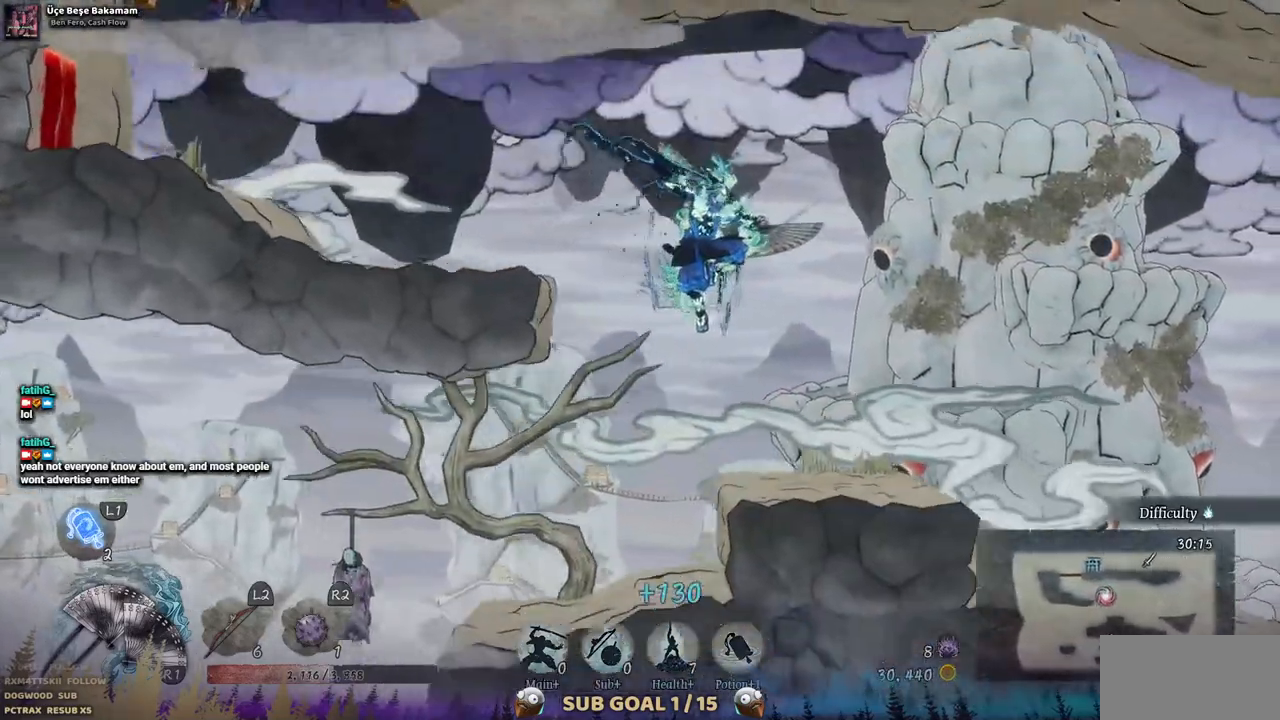
{"buttons": ["DPAD_LEFT"], "left_stick": "center", "right_stick": "center", "events": [[167, "DPAD_LEFT", "down"]]}
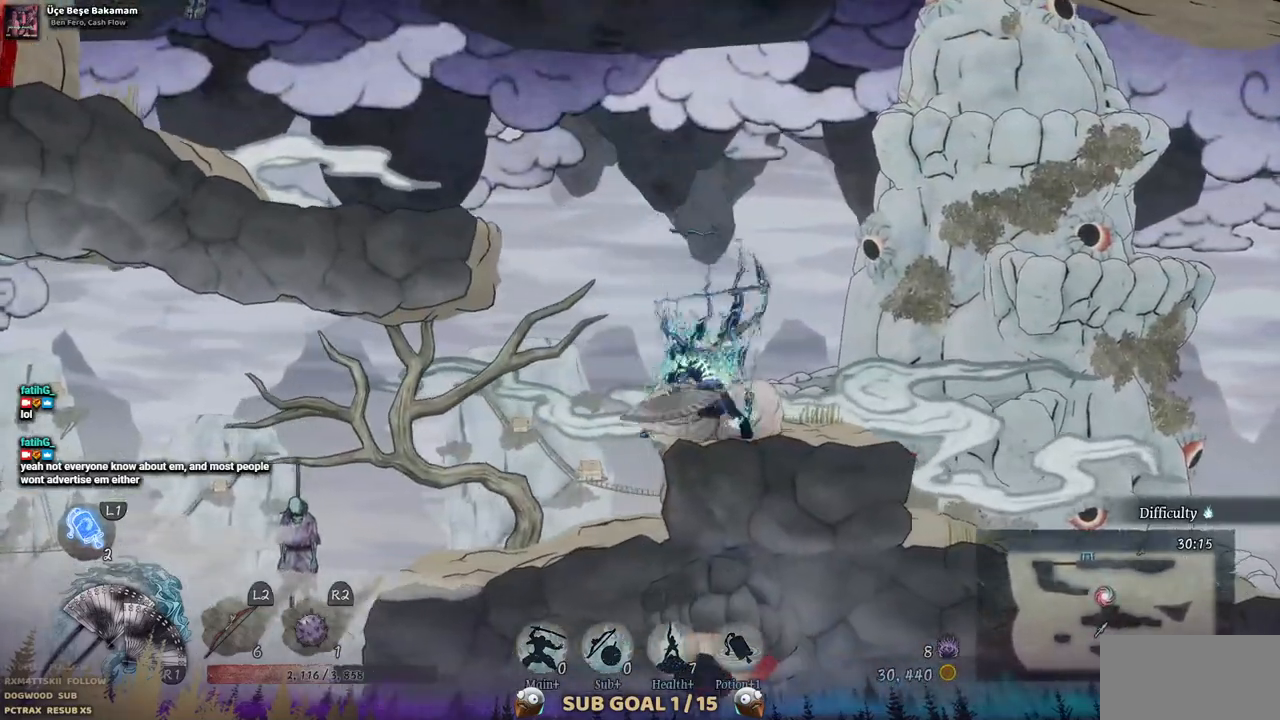
{"buttons": [], "left_stick": "center", "right_stick": "center", "events": [[283, "DPAD_LEFT", "up"]]}
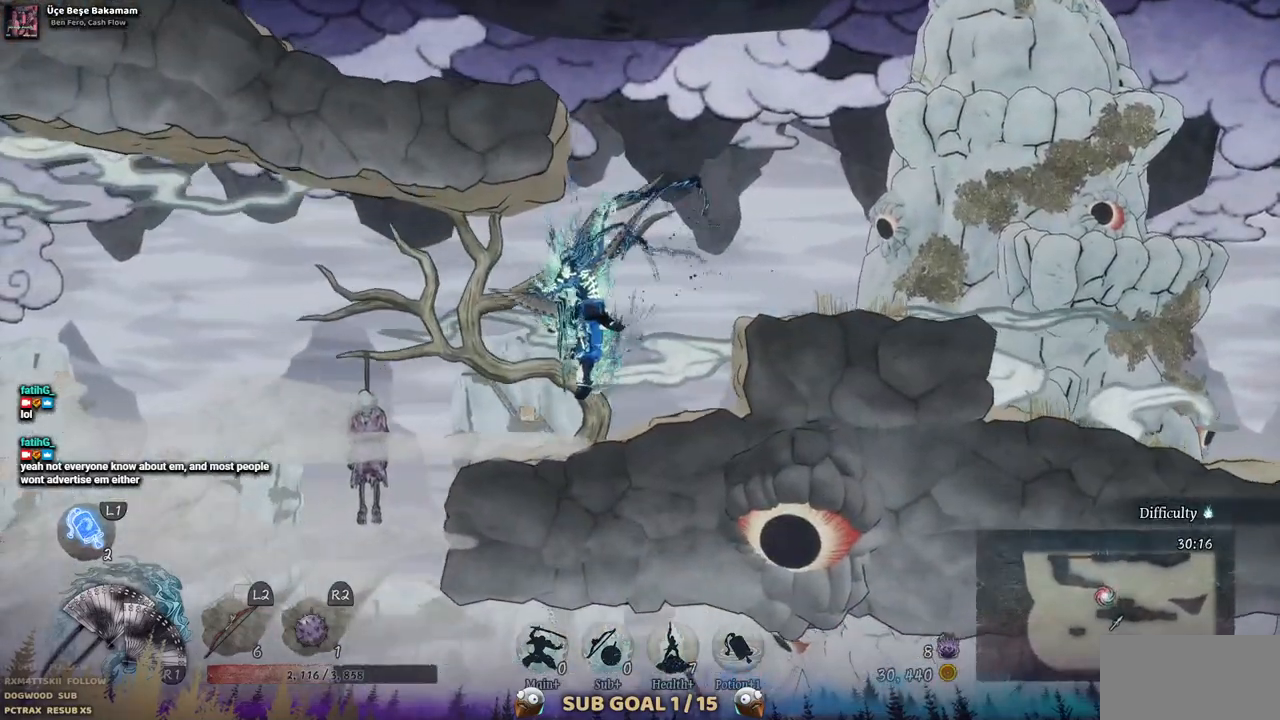
{"buttons": [], "left_stick": "center", "right_stick": "center", "events": []}
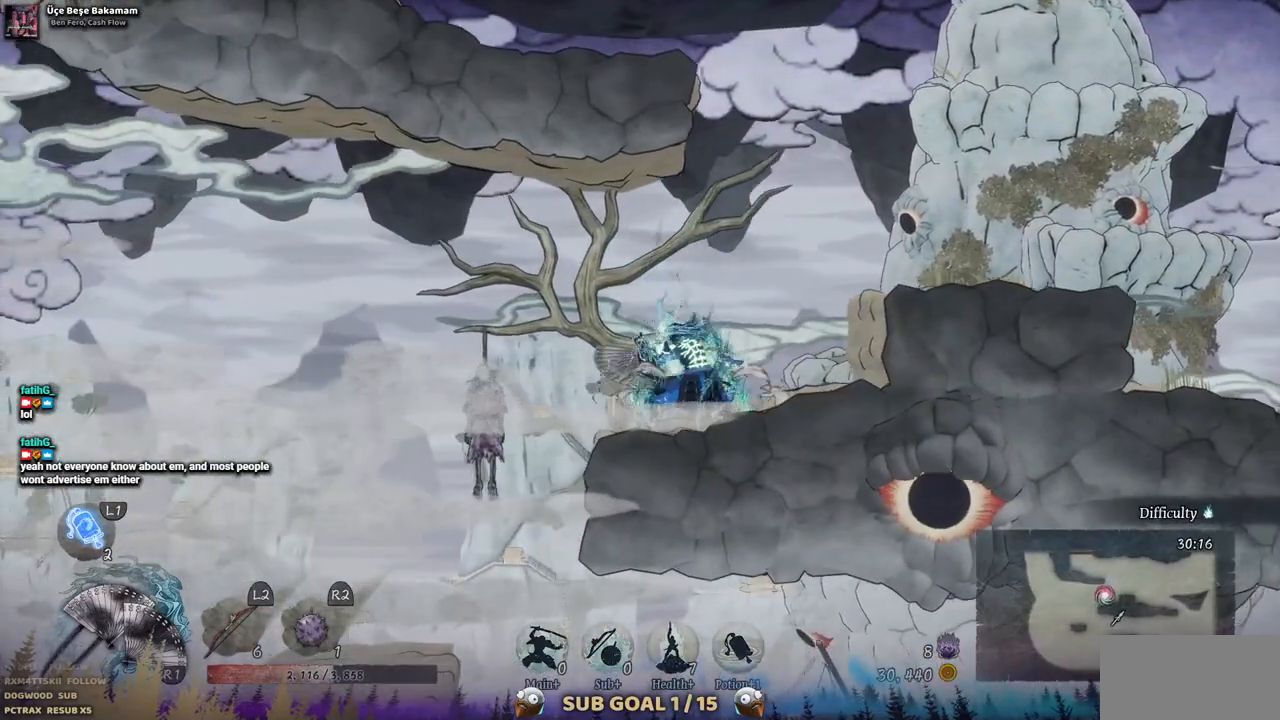
{"buttons": ["DPAD_LEFT"], "left_stick": "center", "right_stick": "center", "events": [[33, "DPAD_LEFT", "down"]]}
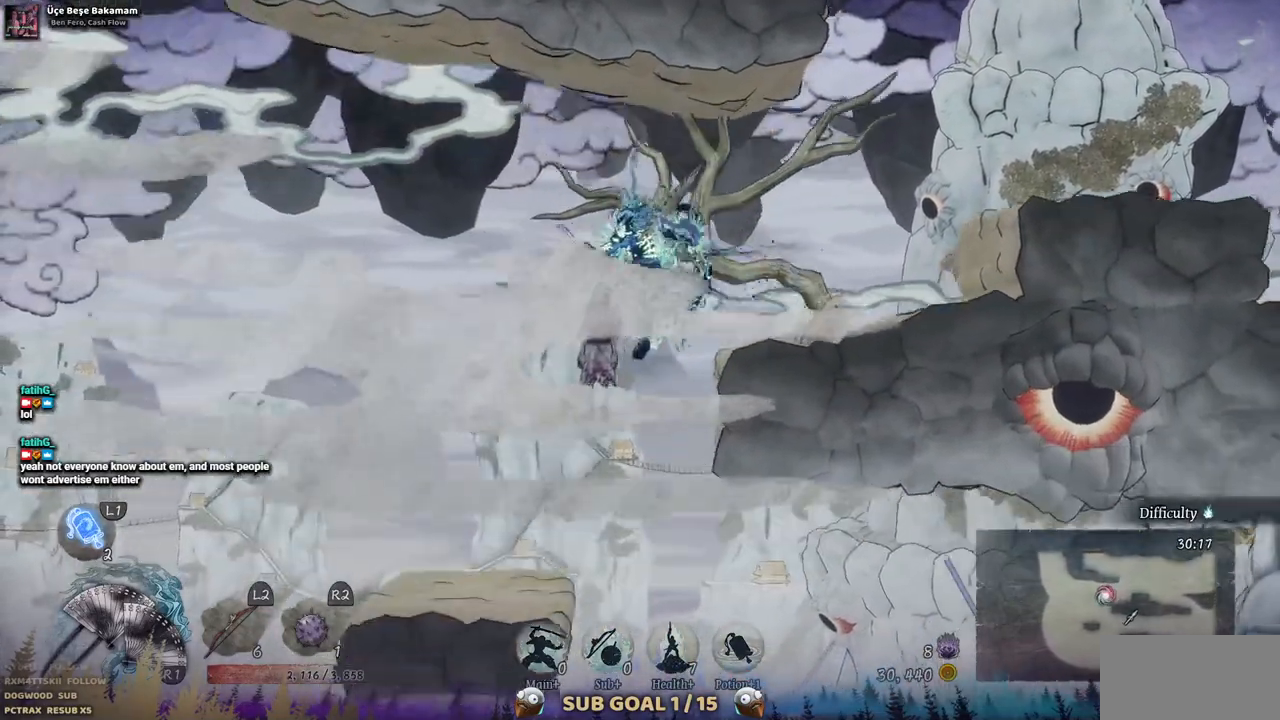
{"buttons": [], "left_stick": "center", "right_stick": "center", "events": [[250, "DPAD_LEFT", "up"]]}
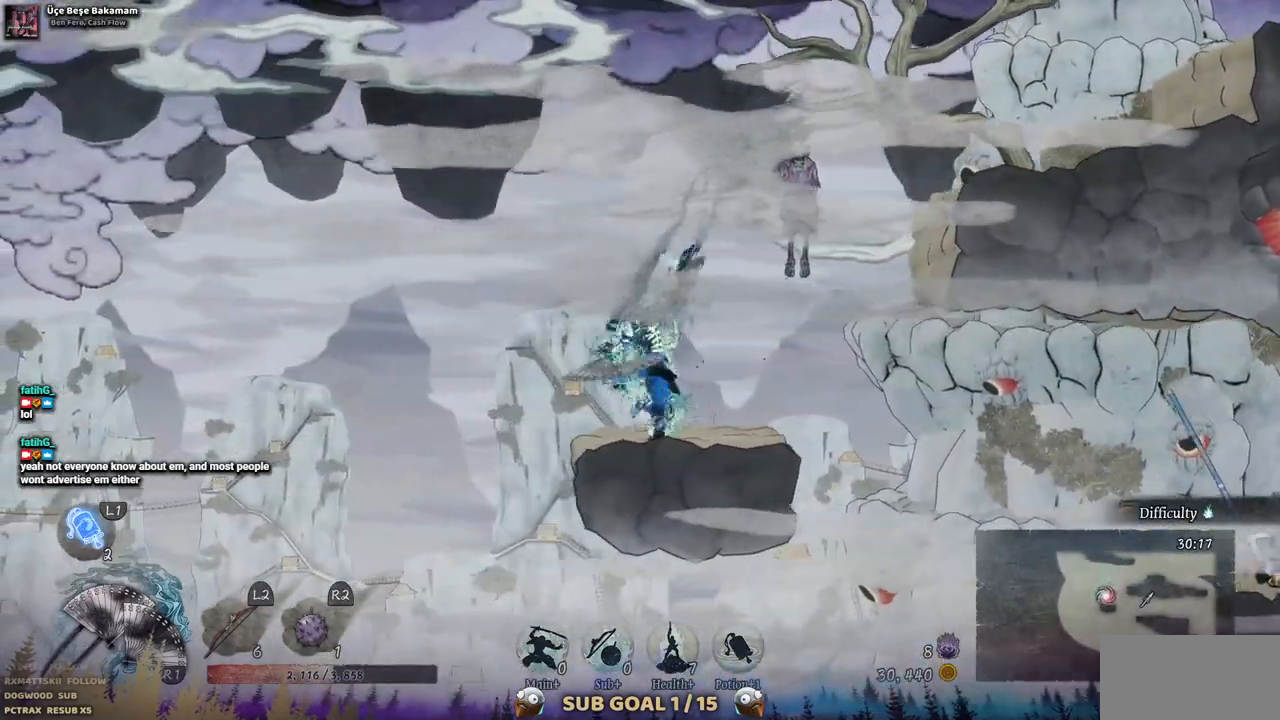
{"buttons": ["DPAD_RIGHT"], "left_stick": "center", "right_stick": "center", "events": [[150, "DPAD_RIGHT", "down"]]}
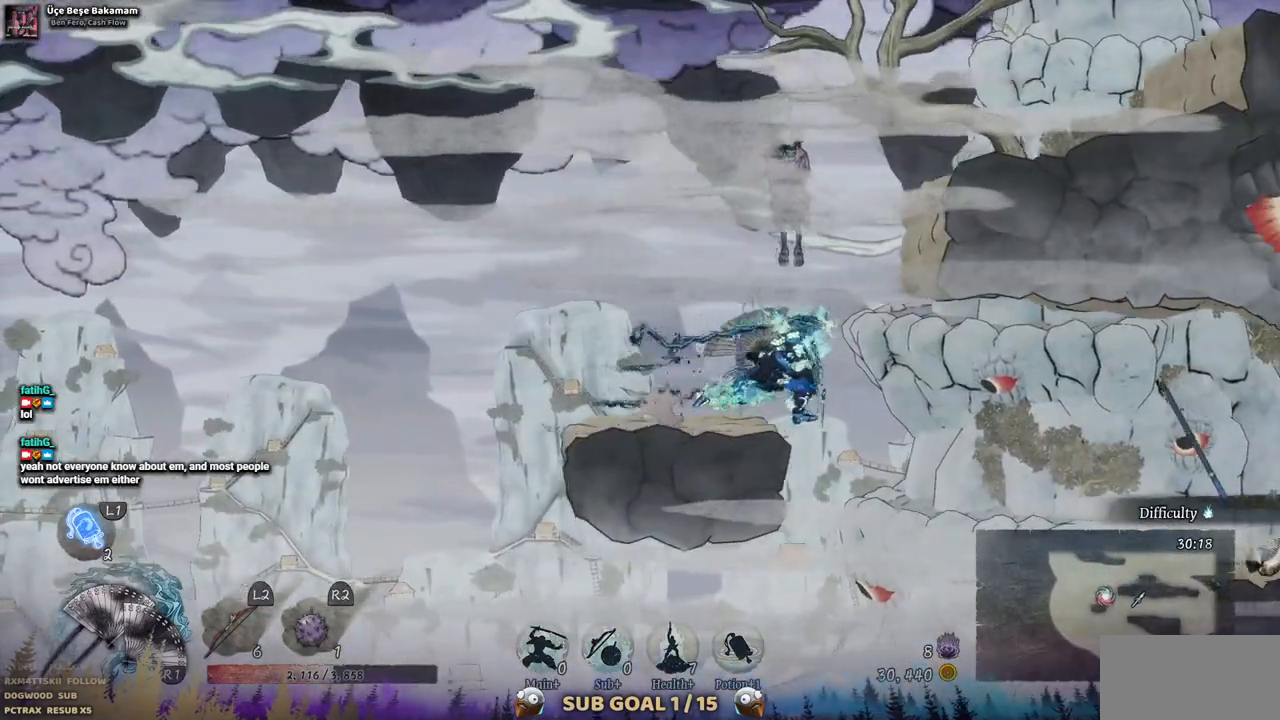
{"buttons": ["DPAD_RIGHT"], "left_stick": "center", "right_stick": "center", "events": []}
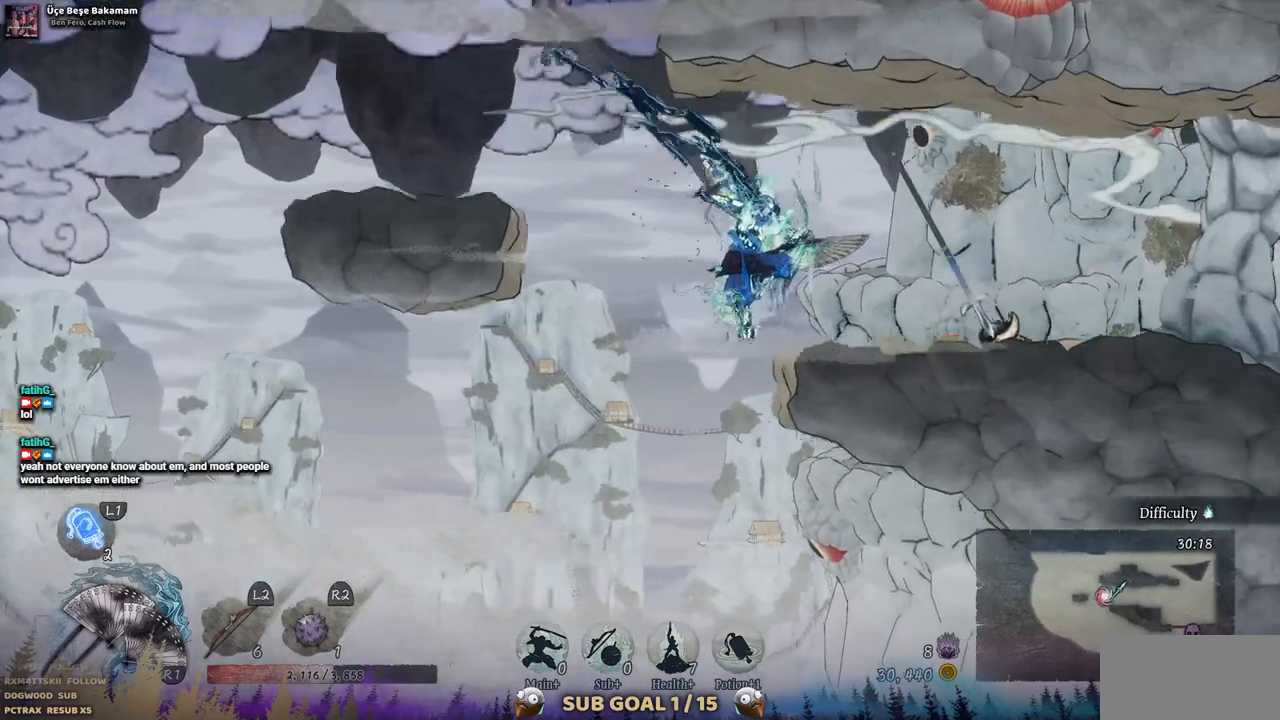
{"buttons": ["DPAD_RIGHT"], "left_stick": "center", "right_stick": "center", "events": []}
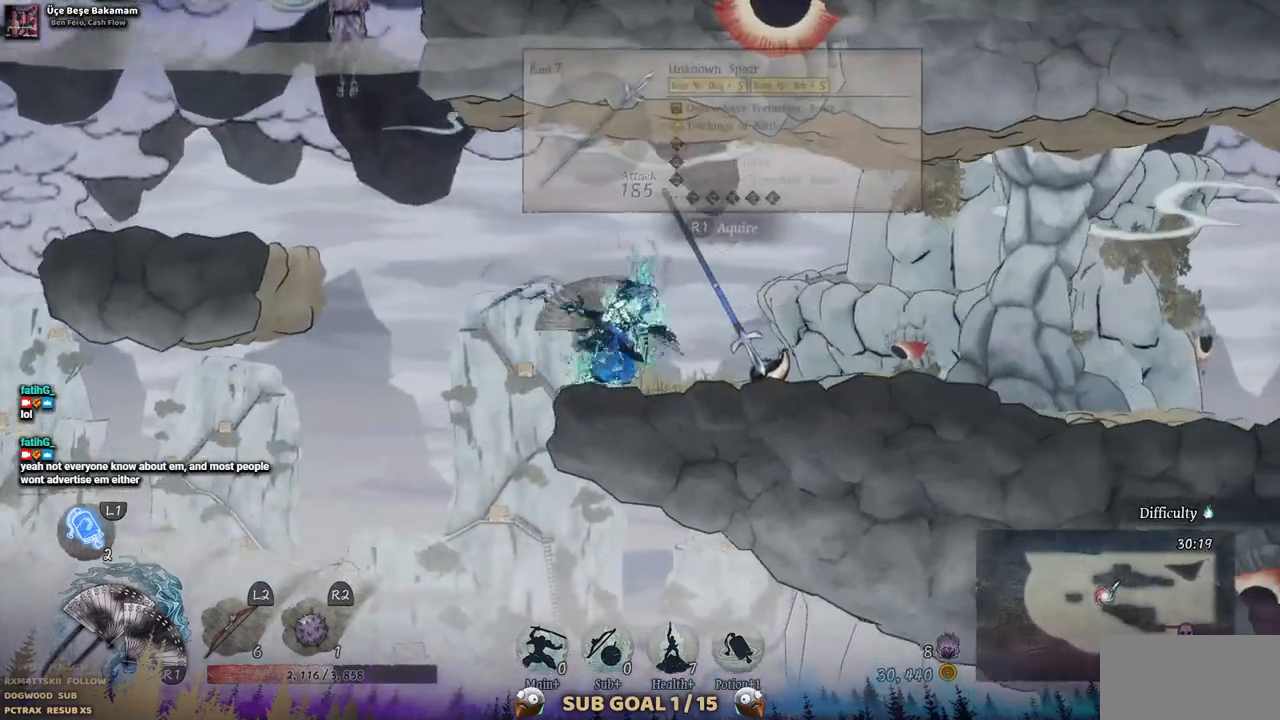
{"buttons": ["DPAD_RIGHT"], "left_stick": "center", "right_stick": "center", "events": []}
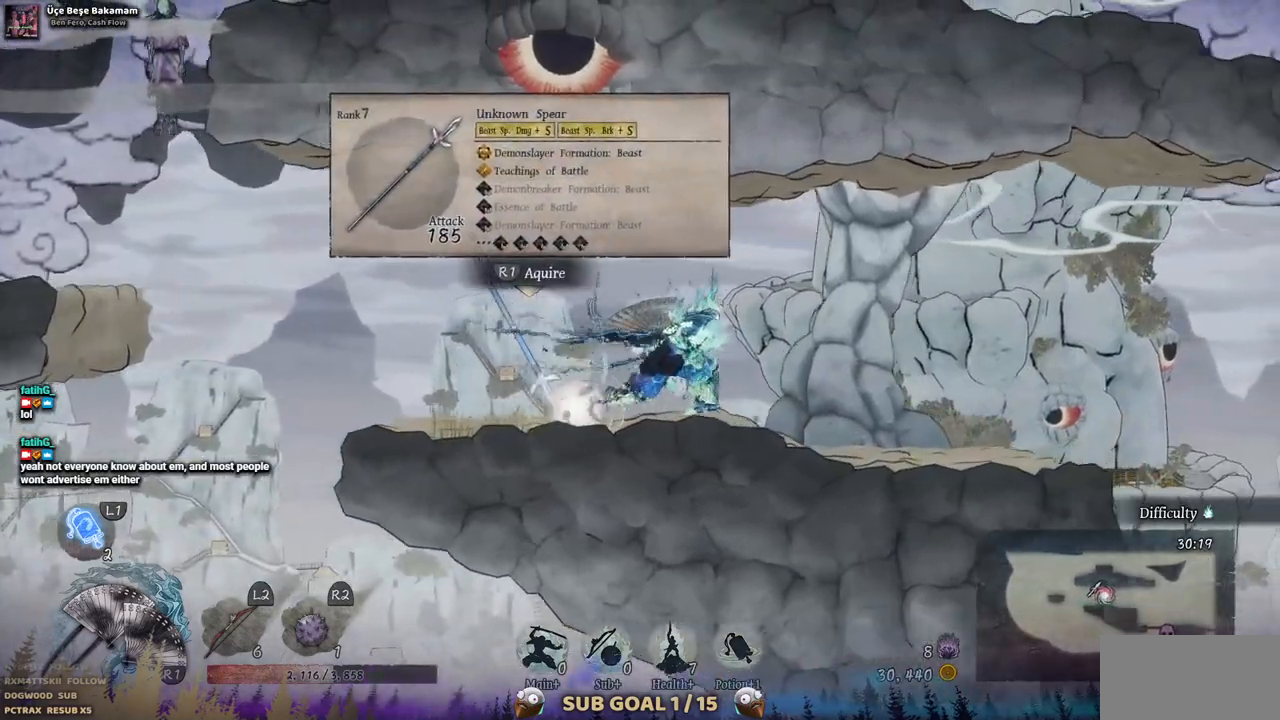
{"buttons": ["DPAD_RIGHT"], "left_stick": "center", "right_stick": "center", "events": []}
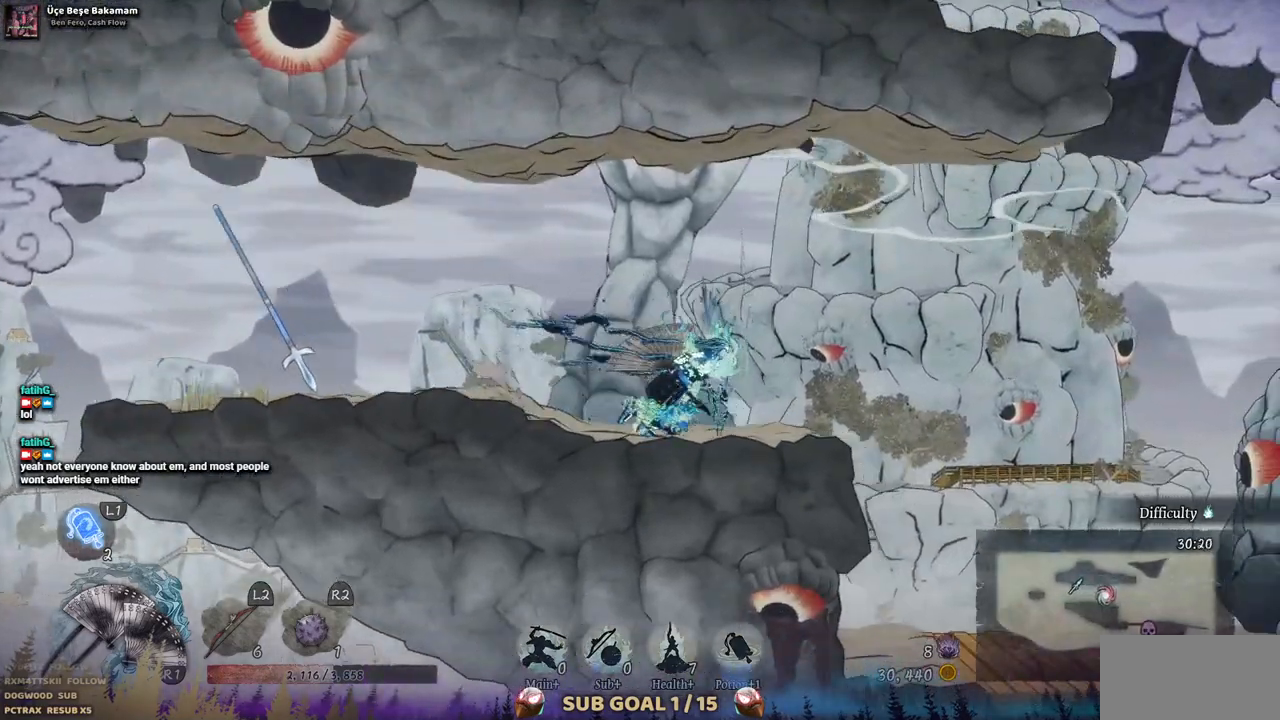
{"buttons": ["DPAD_RIGHT"], "left_stick": "center", "right_stick": "center", "events": []}
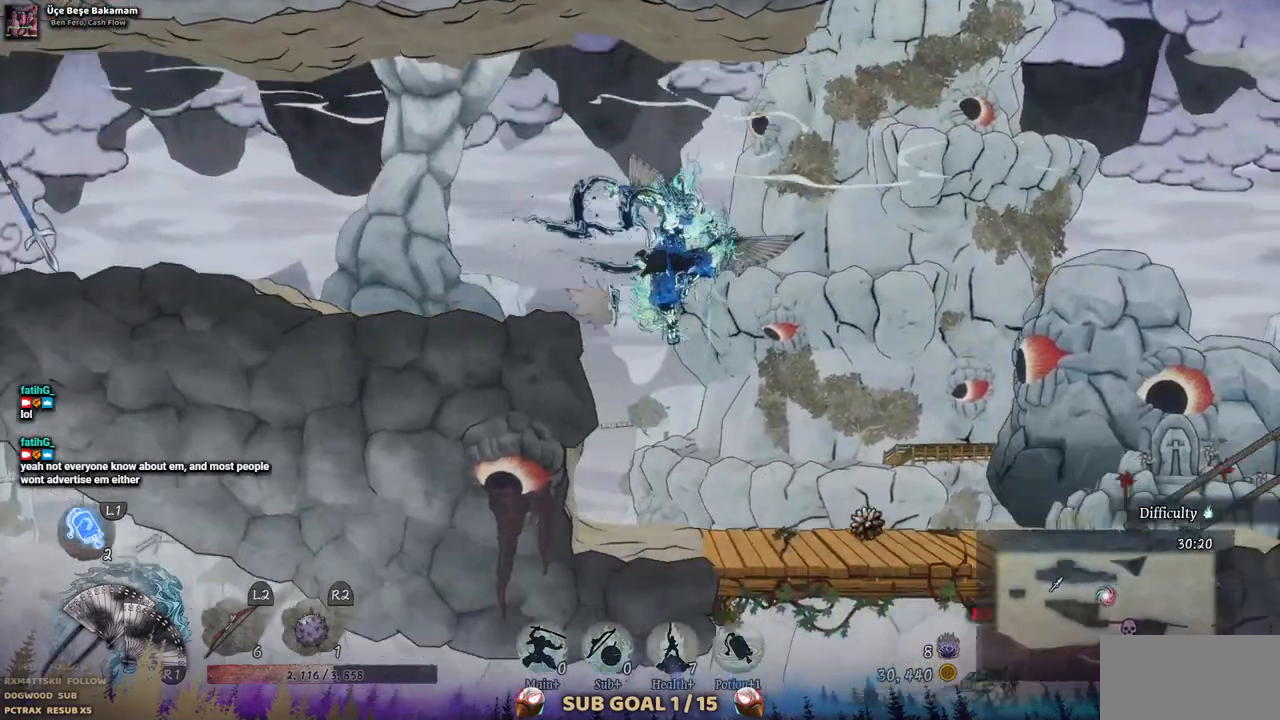
{"buttons": ["DPAD_DOWN"], "left_stick": "center", "right_stick": "center", "events": [[283, "DPAD_RIGHT", "up"], [483, "DPAD_DOWN", "down"]]}
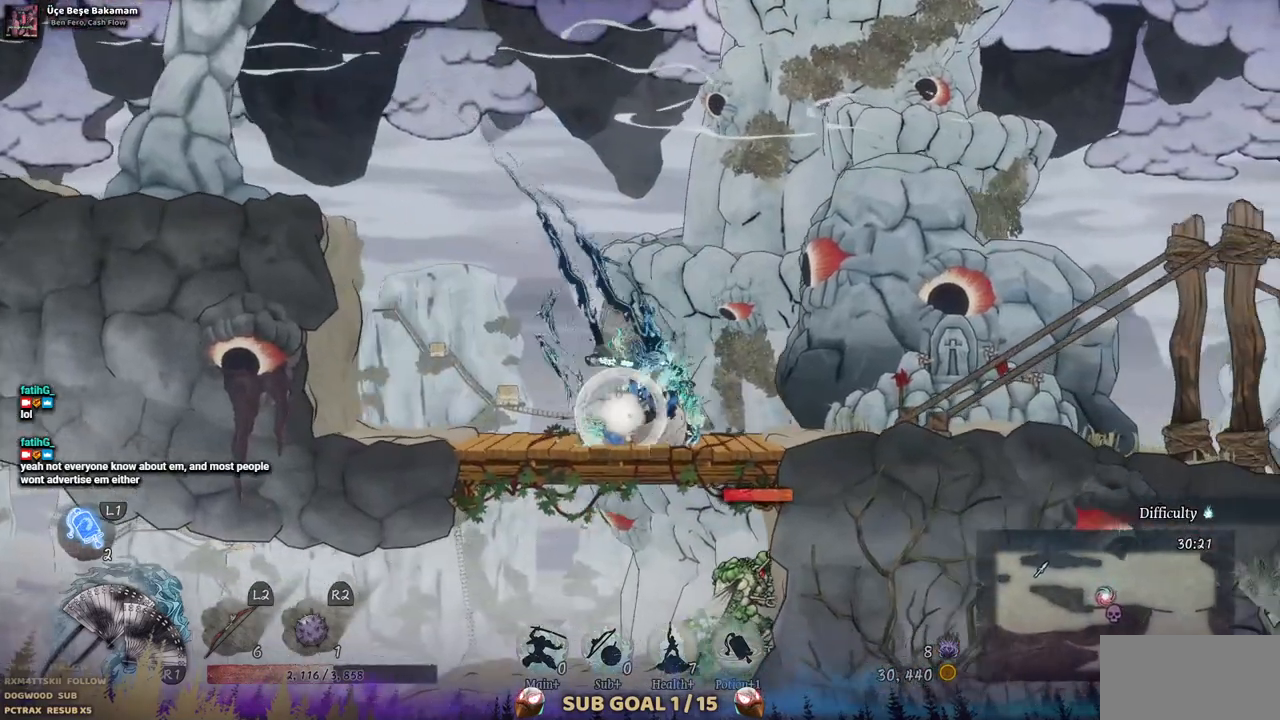
{"buttons": ["CROSS", "DPAD_DOWN"], "left_stick": "center", "right_stick": "center", "events": [[100, "CROSS", "down"], [217, "CROSS", "up"], [283, "CROSS", "down"], [383, "CROSS", "up"], [433, "CROSS", "down"]]}
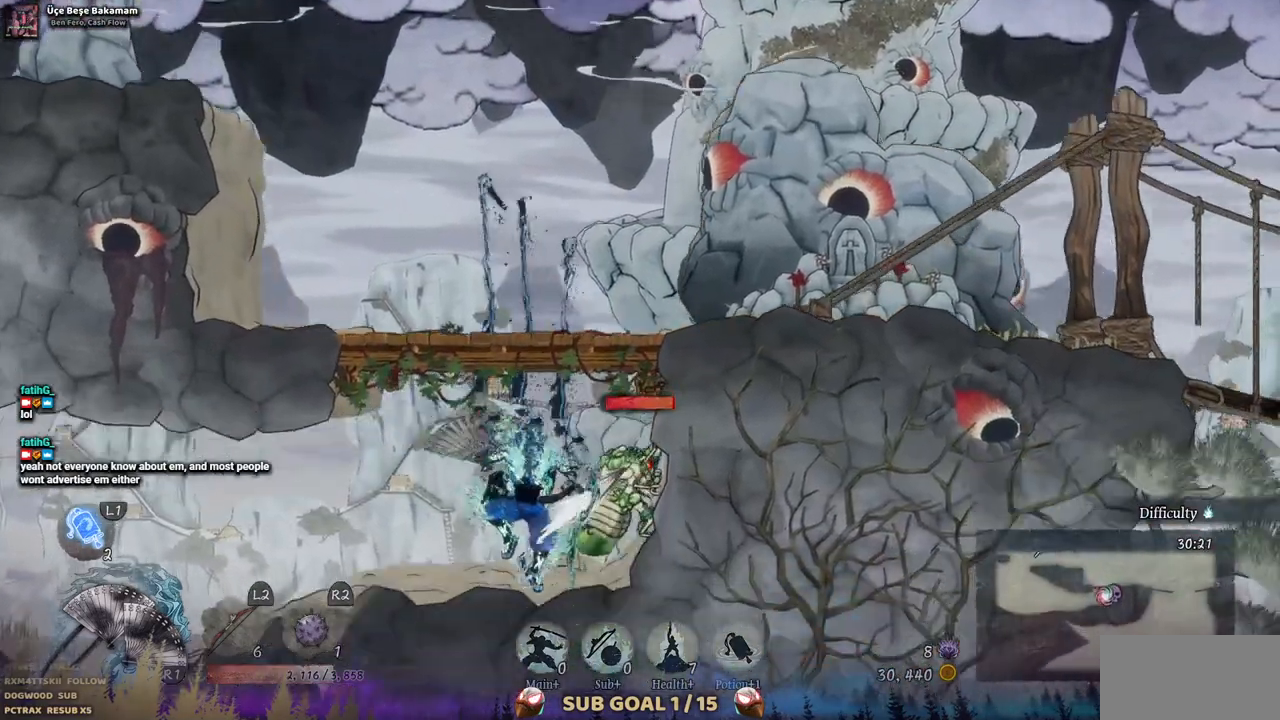
{"buttons": ["SQUARE"], "left_stick": "center", "right_stick": "center", "events": [[50, "CROSS", "up"], [83, "DPAD_DOWN", "up"], [300, "SQUARE", "down"], [433, "SQUARE", "up"], [483, "SQUARE", "down"]]}
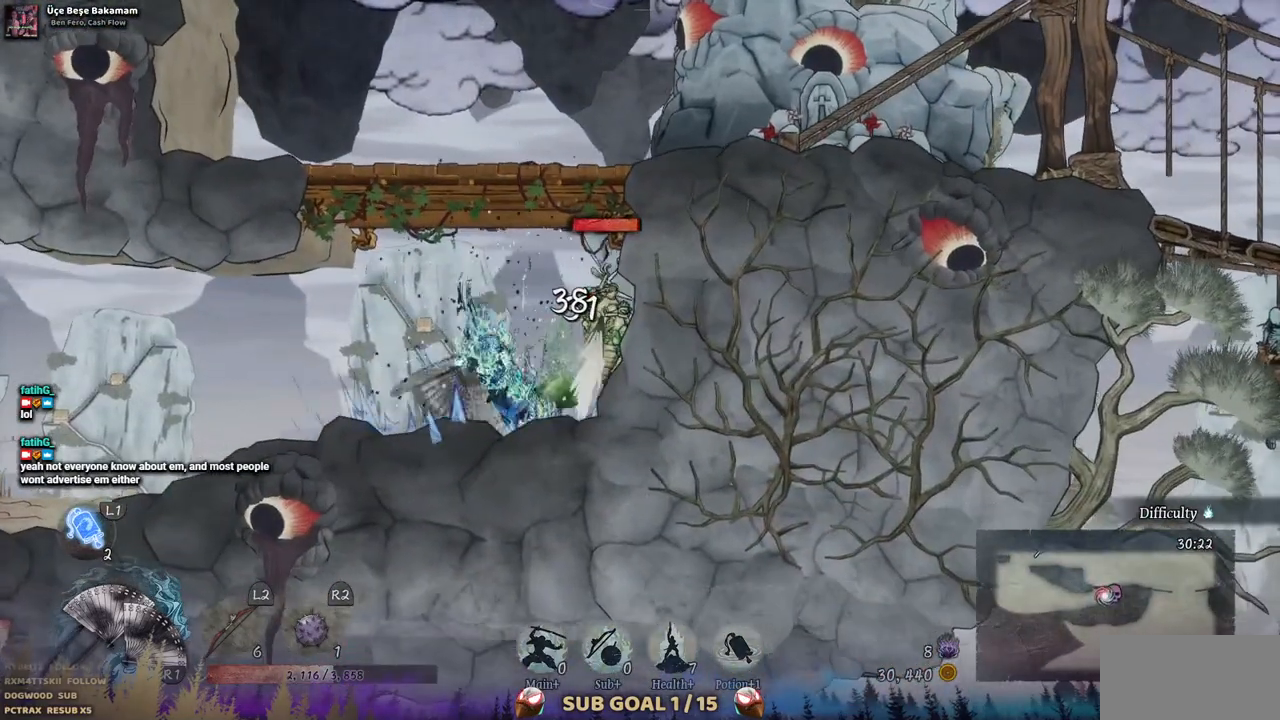
{"buttons": ["SQUARE"], "left_stick": "center", "right_stick": "center", "events": [[83, "SQUARE", "up"], [150, "SQUARE", "down"], [233, "SQUARE", "up"], [317, "SQUARE", "down"], [400, "SQUARE", "up"], [467, "SQUARE", "down"]]}
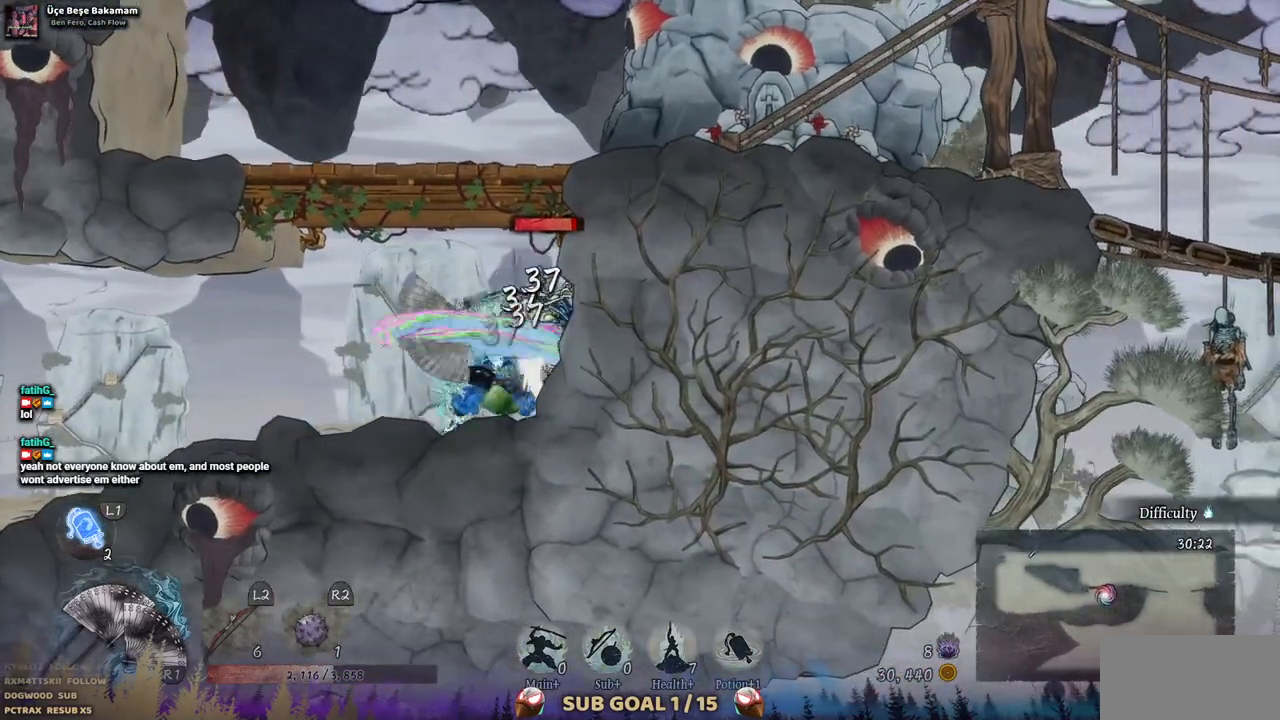
{"buttons": ["CIRCLE", "DPAD_LEFT"], "left_stick": "center", "right_stick": "center", "events": [[67, "SQUARE", "up"], [117, "SQUARE", "down"], [217, "SQUARE", "up"], [333, "DPAD_LEFT", "down"], [400, "CIRCLE", "down"]]}
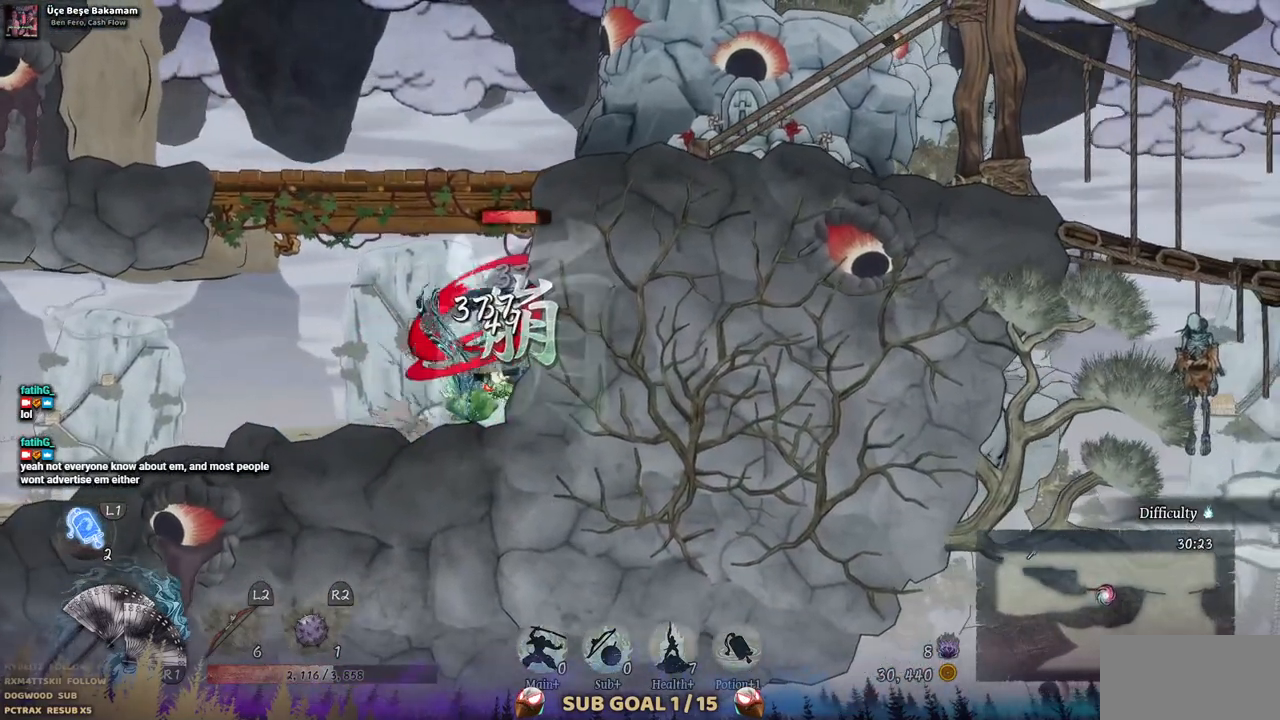
{"buttons": ["DPAD_LEFT"], "left_stick": "center", "right_stick": "center", "events": [[83, "CIRCLE", "up"]]}
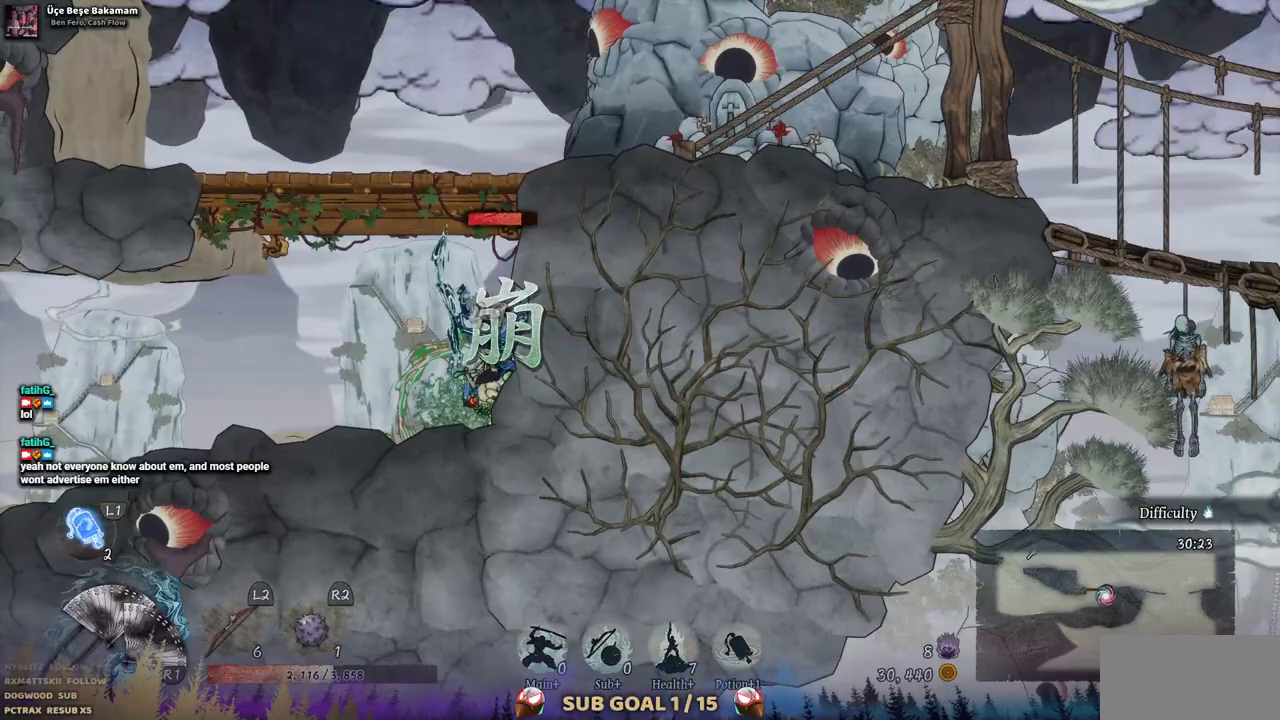
{"buttons": [], "left_stick": "center", "right_stick": "center", "events": [[83, "DPAD_LEFT", "up"]]}
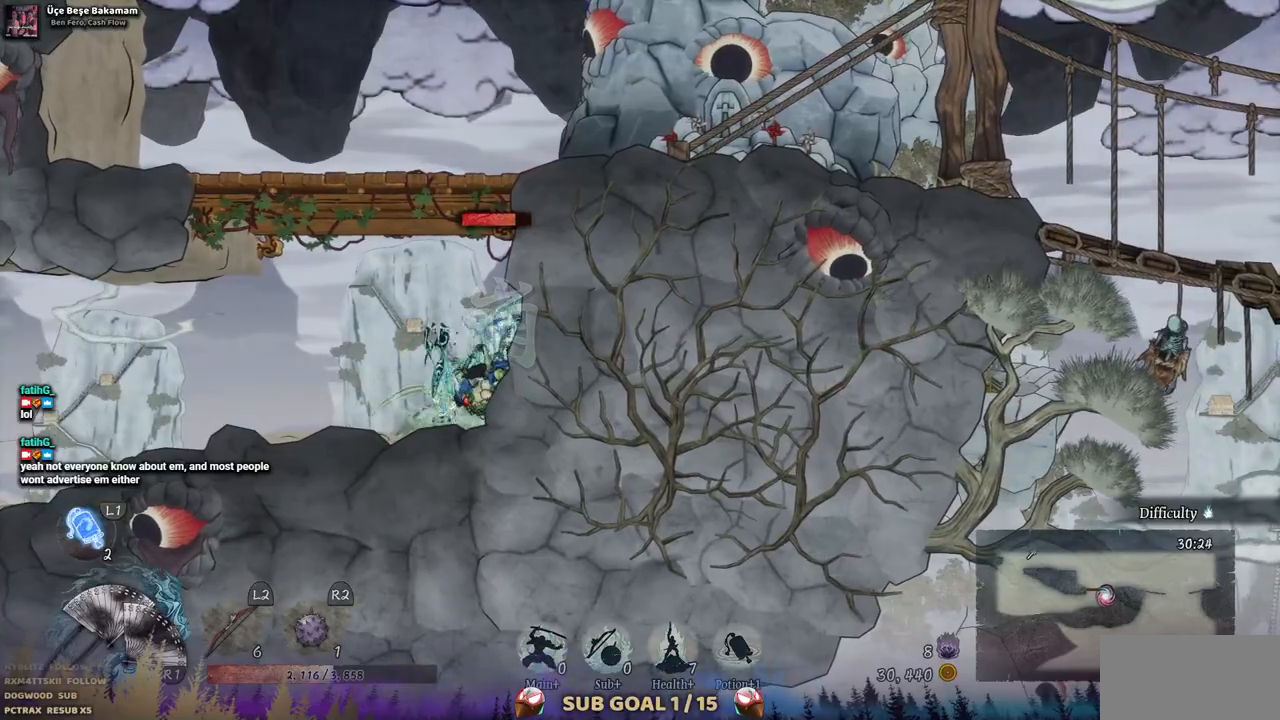
{"buttons": [], "left_stick": "center", "right_stick": "center", "events": []}
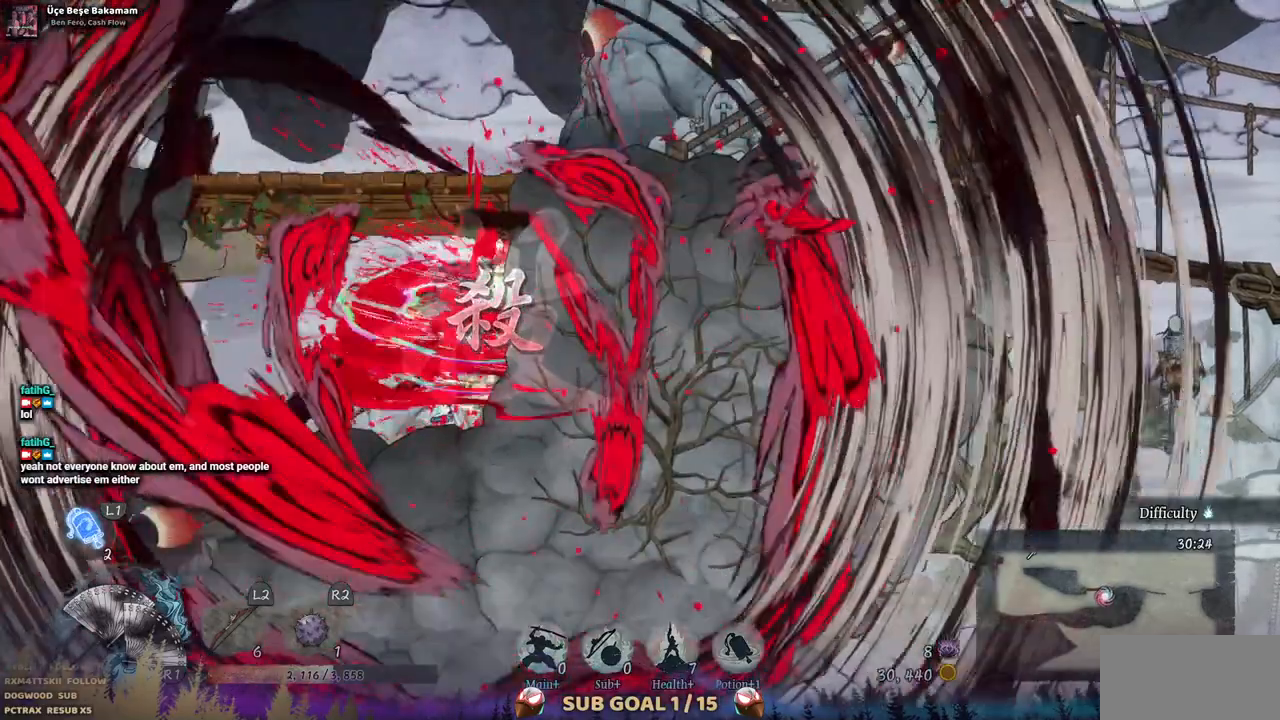
{"buttons": ["DPAD_LEFT"], "left_stick": "center", "right_stick": "center", "events": [[433, "DPAD_LEFT", "down"]]}
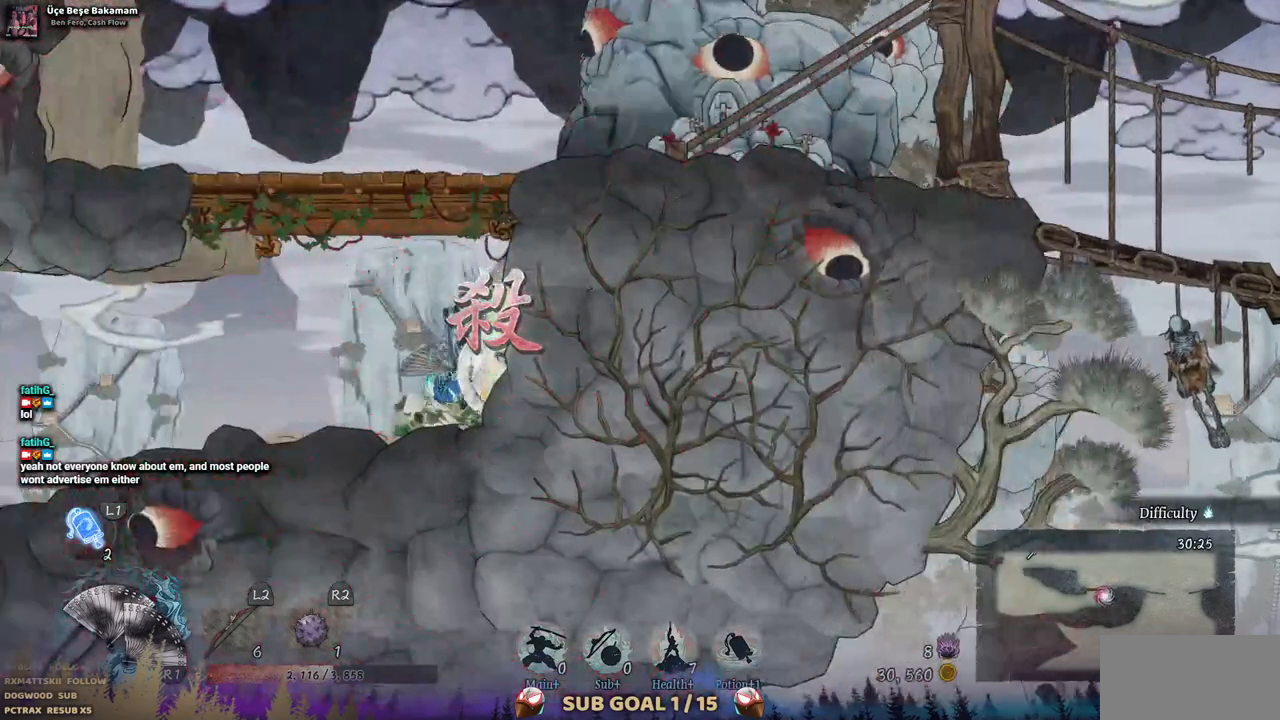
{"buttons": ["DPAD_LEFT"], "left_stick": "center", "right_stick": "center", "events": [[33, "CIRCLE", "down"], [167, "CIRCLE", "up"]]}
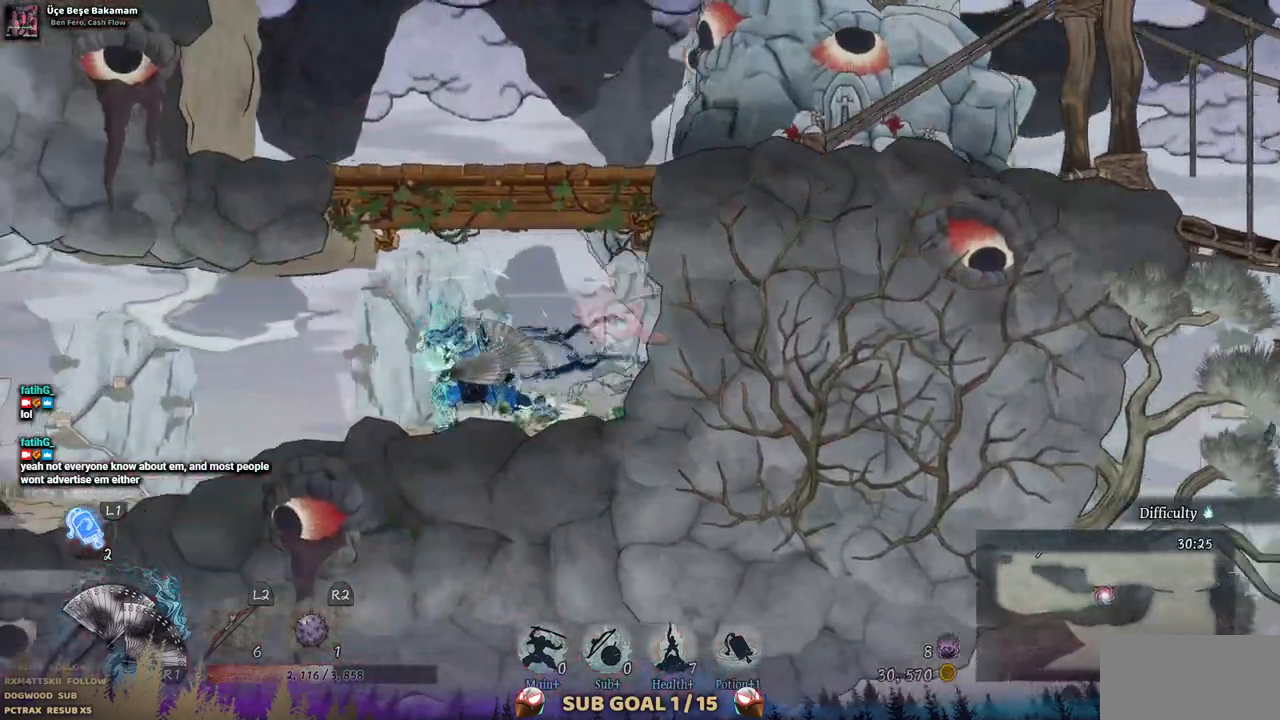
{"buttons": ["DPAD_LEFT"], "left_stick": "center", "right_stick": "center", "events": []}
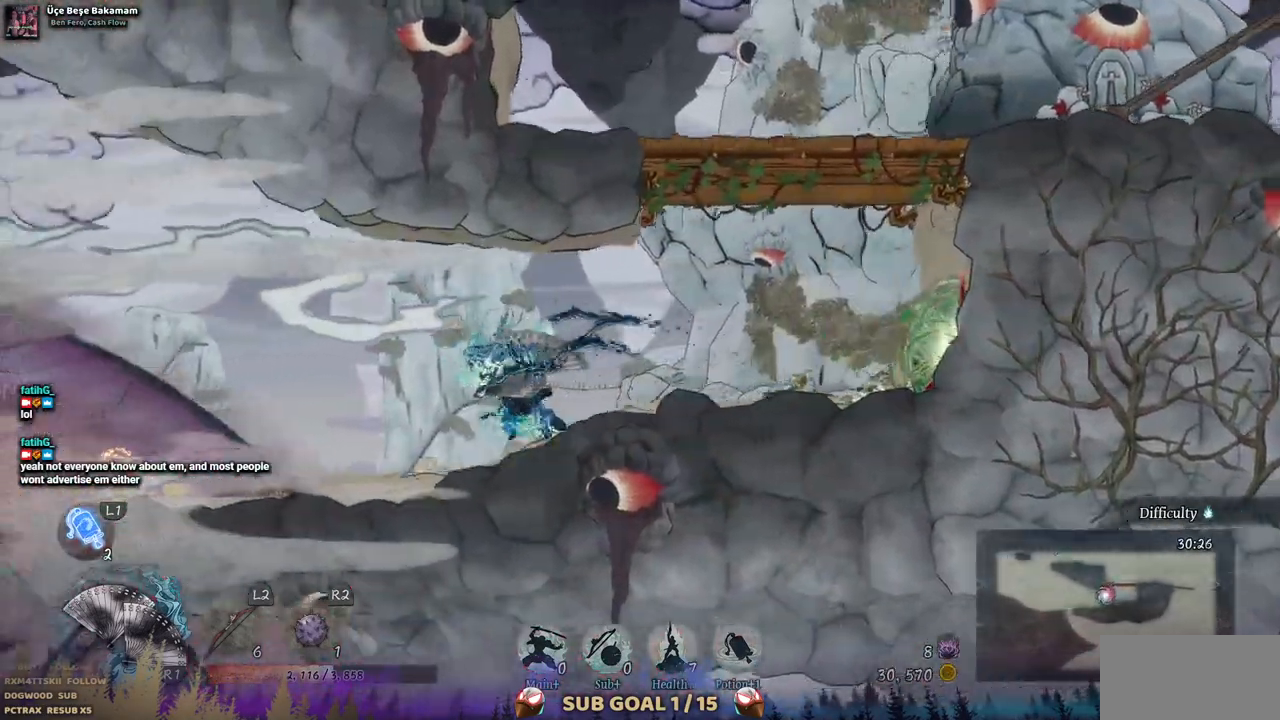
{"buttons": [], "left_stick": "center", "right_stick": "center", "events": [[50, "DPAD_LEFT", "up"]]}
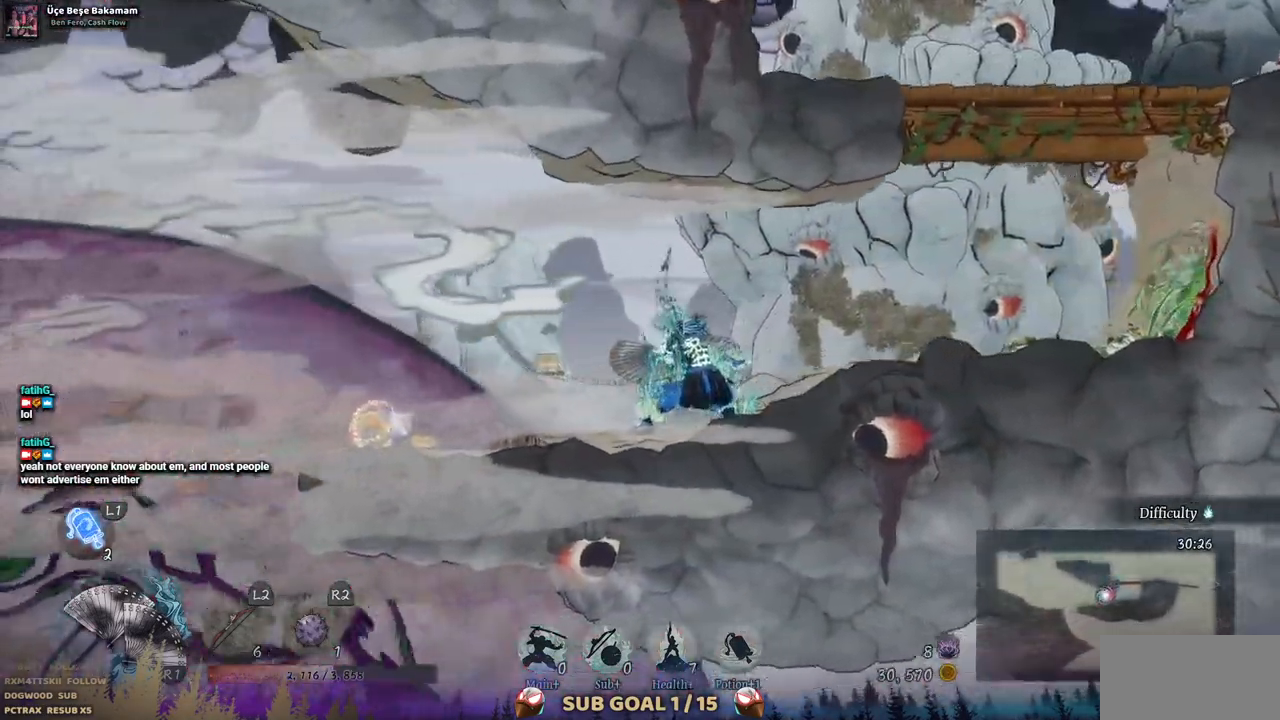
{"buttons": [], "left_stick": "center", "right_stick": "center", "events": []}
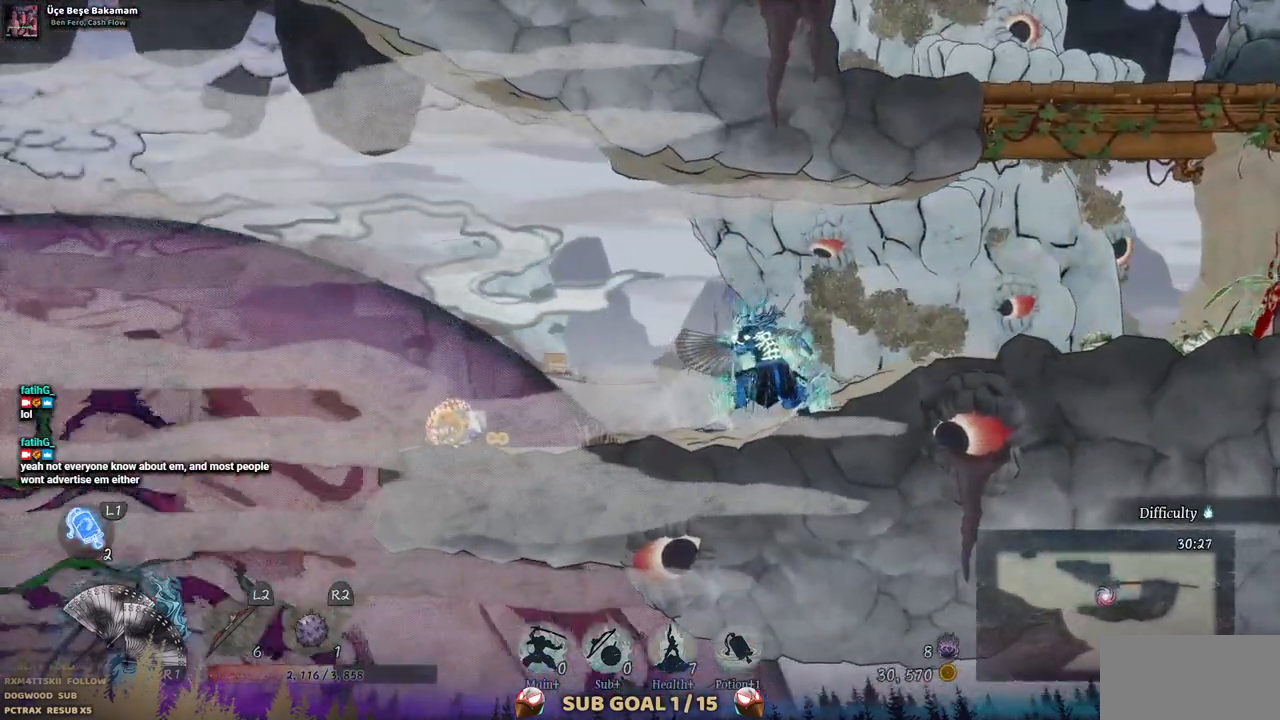
{"buttons": [], "left_stick": "center", "right_stick": "center", "events": []}
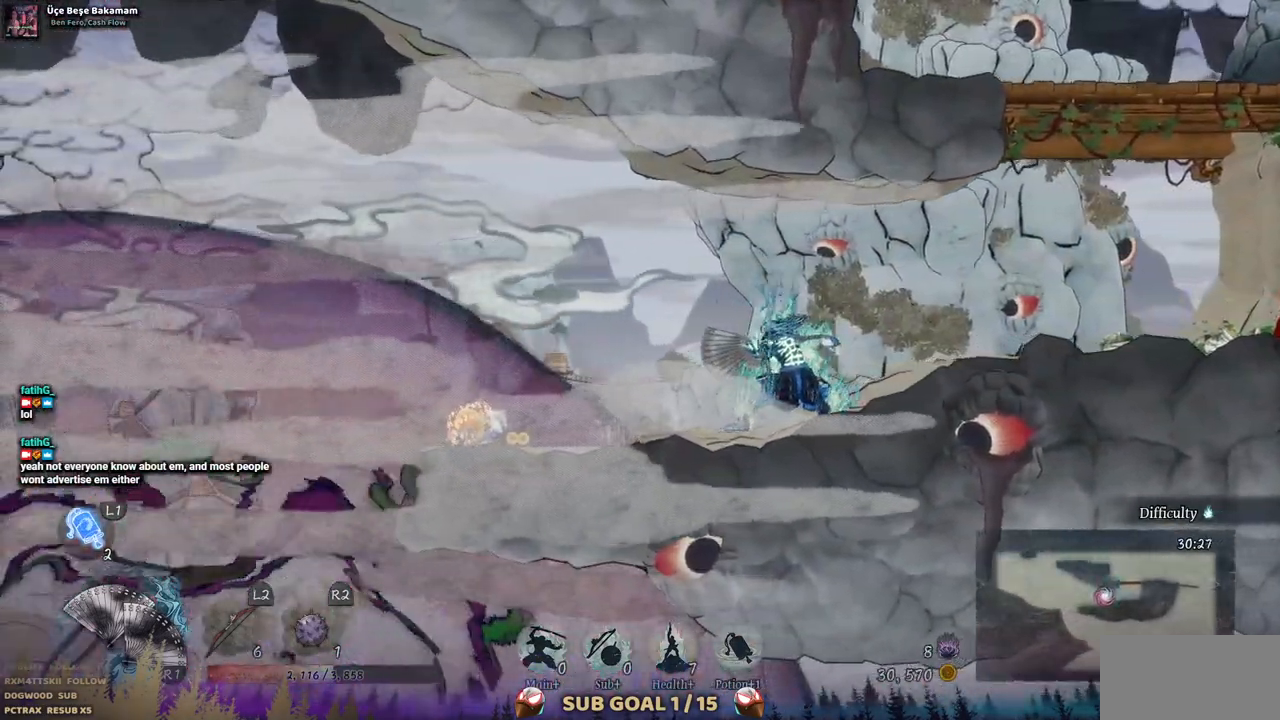
{"buttons": ["DPAD_LEFT"], "left_stick": "center", "right_stick": "center", "events": [[183, "DPAD_LEFT", "down"]]}
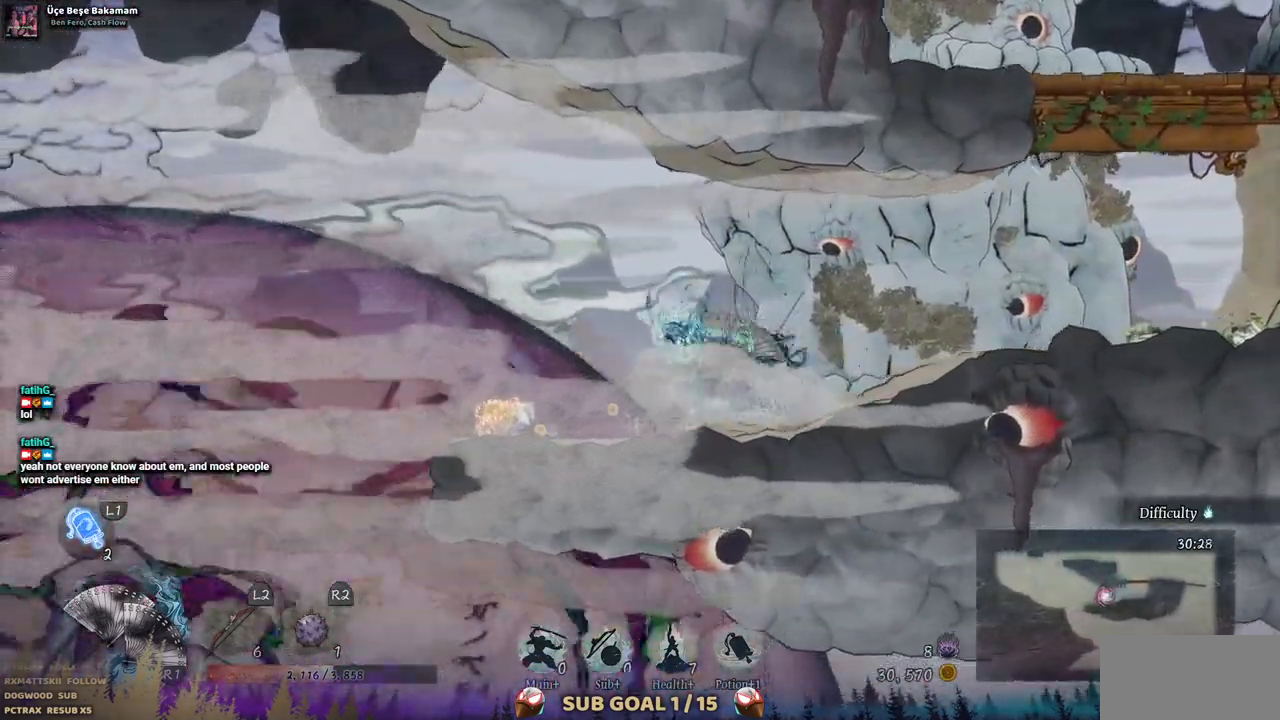
{"buttons": ["DPAD_LEFT"], "left_stick": "center", "right_stick": "center", "events": [[67, "DPAD_LEFT", "up"], [433, "DPAD_LEFT", "down"]]}